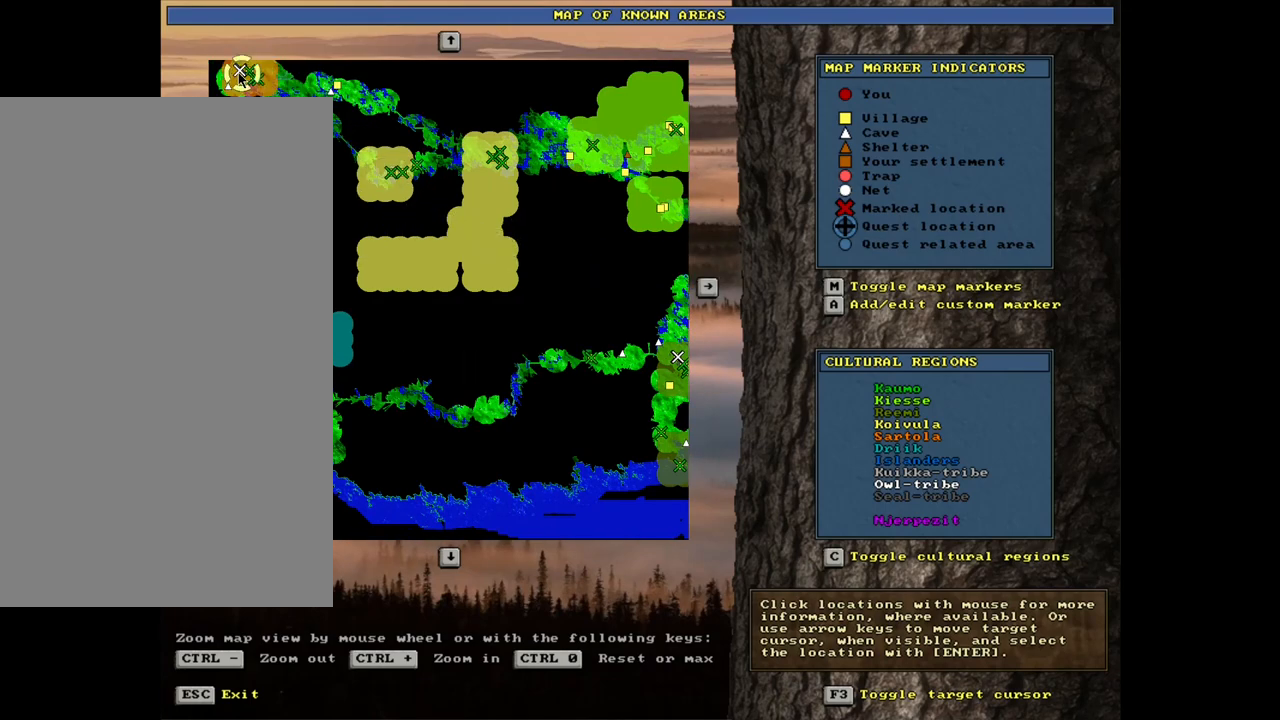
Gameplay with keyboard and mouse; each line is a JSON object with the keys and mouse buttons held at the frame after it. "events" lists presses ("down") and releases ("up") of ".", "/", "0", "1", "2", "3", "4", "5", "6", "7", "8", "9", "a", "alt_l", "alt_r", "b", "backslash", "backspace", "c", "caps_lock", "comma", "ctrl_l", "ctrl_r", "d", "down", "e", "equals", "escape", "f", "f1", "f10", "f11", "f12", "f2", "f3", "f4", "f5", "f6", "f7", "f8", "f9", "g", "h", "i", "j", "k", "l", "lbracket", "left", "m", "minus", "n", "num0", "num1", "num2", "num3", "num4", "num5", "num6", "num7", "num8", "num9", "o", "p", "q", "quote", "r", "rbracket", "return", "right", "s", "semicolon", "shift_l", "shift_r", "space", "super", "t", "tab", "tilde", "u", "up", "v", "w", "x", "y", "z", "mouse_left", "mouse_wheel", "mouse_right", "mouse_mb4" and "mouse_mb5" between this image and that frame as [ms after this image, input, new state], when the widget could be followed in between. "mouse_left", "mouse_wheel", "mouse_right", "mouse_mb4", "mouse_mb5" = the "left", "wheel", "right", "mb4", "mb5" buttons of the "mouse" list. No other keys are recorded. "wheel" means that the mouse wheel is clicked or scrolled. Mouse movement is not recorded. Not read: other_keys.
{"keys": [], "mouse": [], "events": [[283, "mouse_left", "down"], [400, "mouse_left", "up"]]}
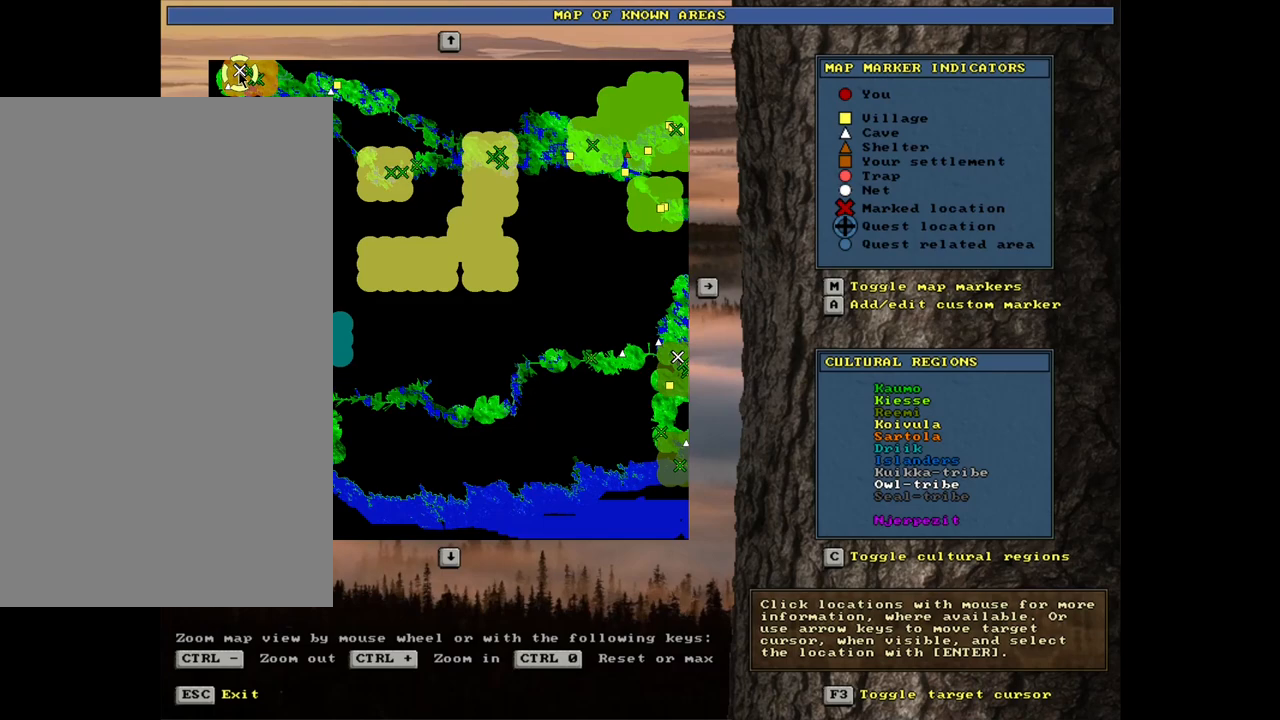
{"keys": [], "mouse": [], "events": []}
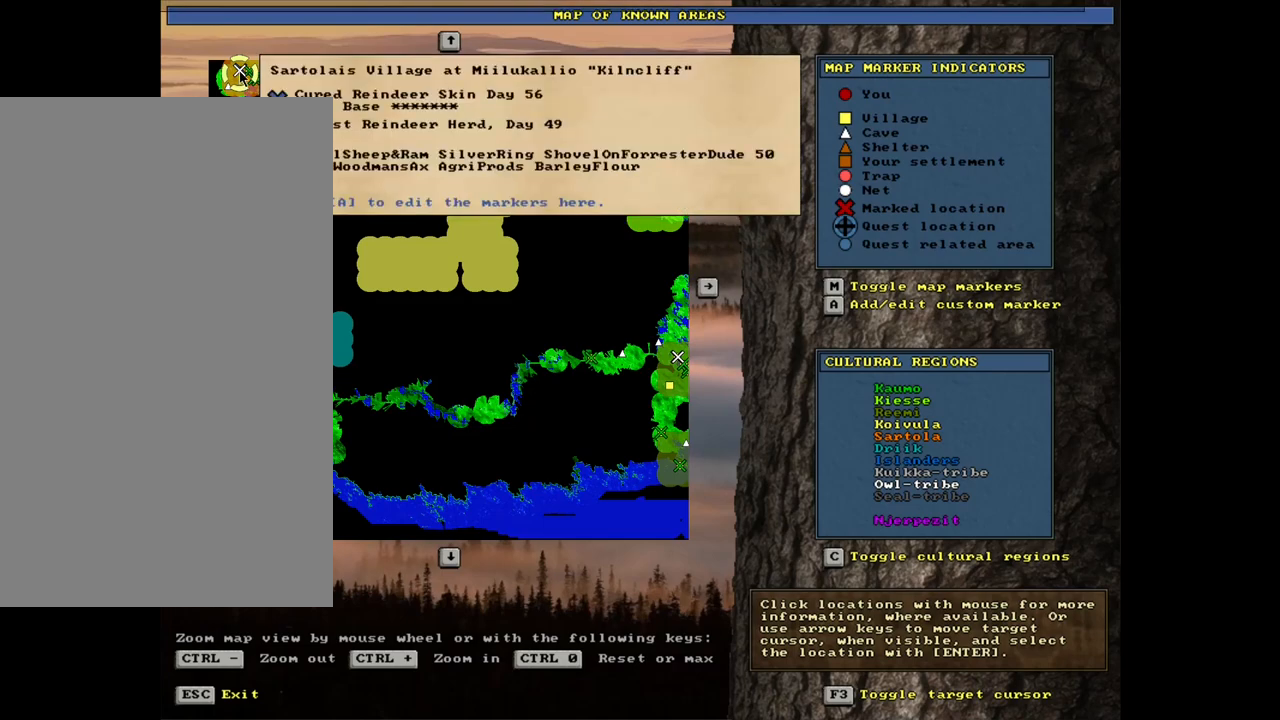
{"keys": [], "mouse": [], "events": []}
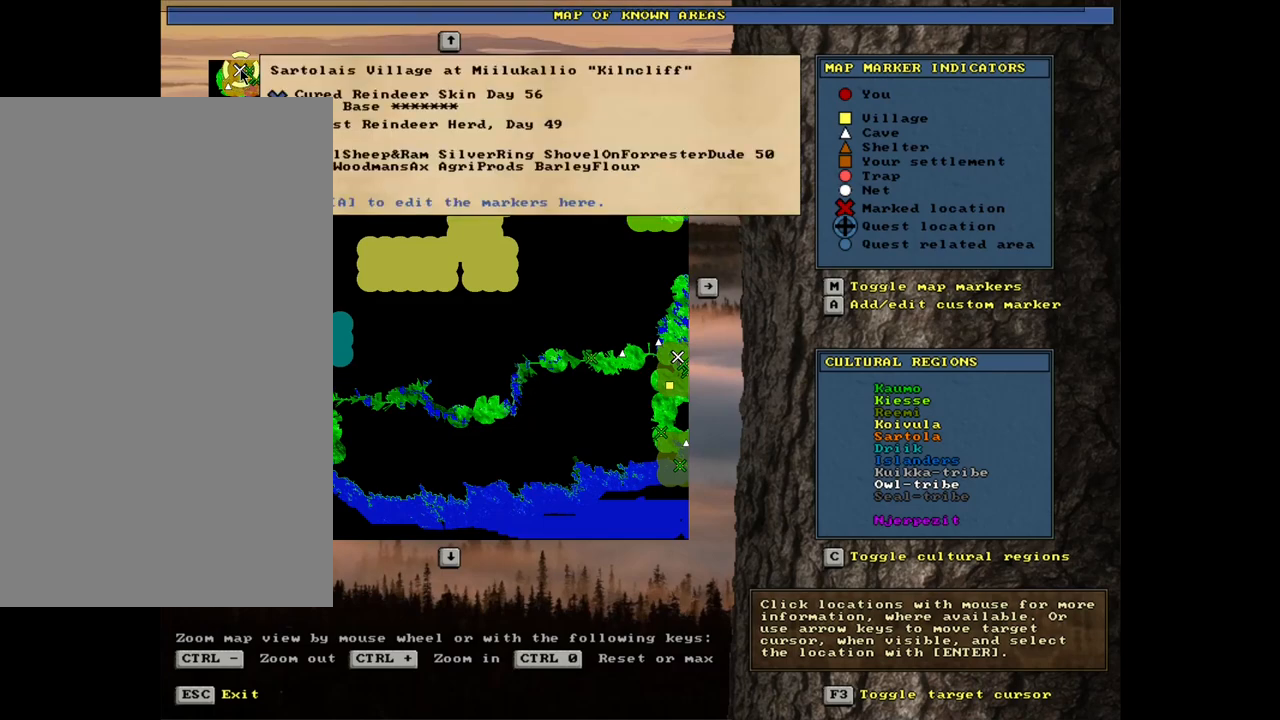
{"keys": [], "mouse": [], "events": []}
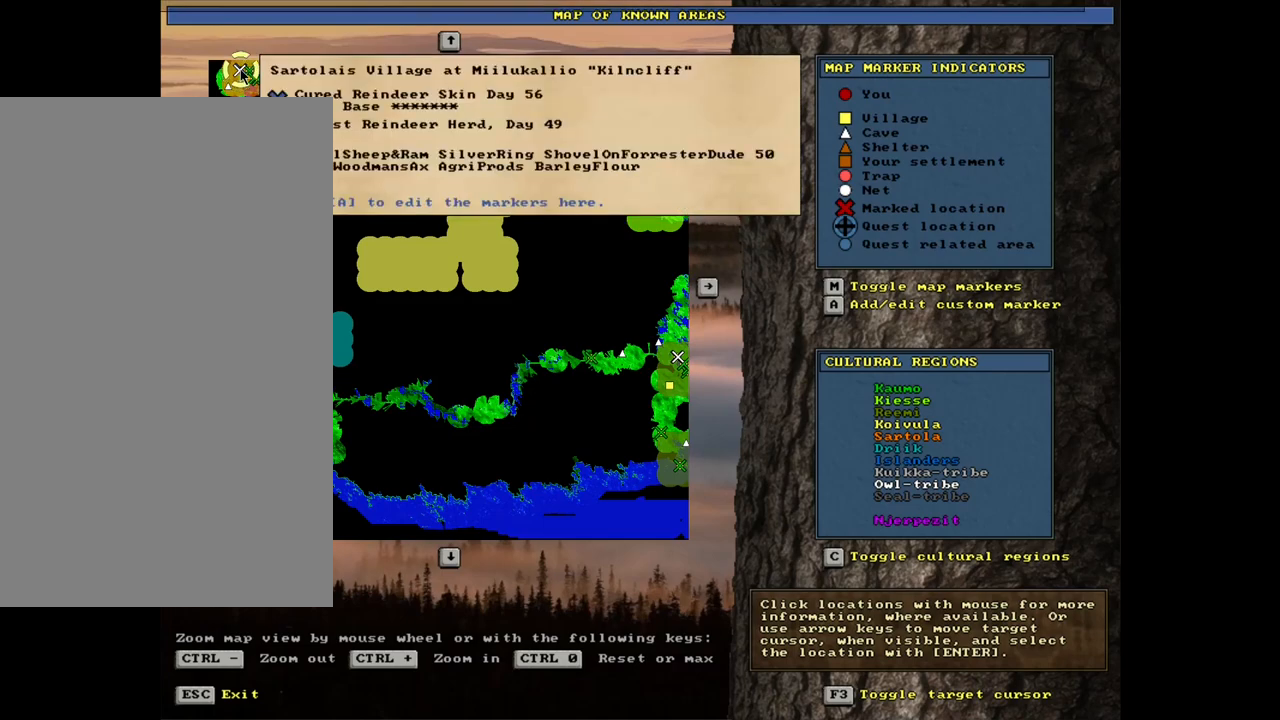
{"keys": [], "mouse": [], "events": []}
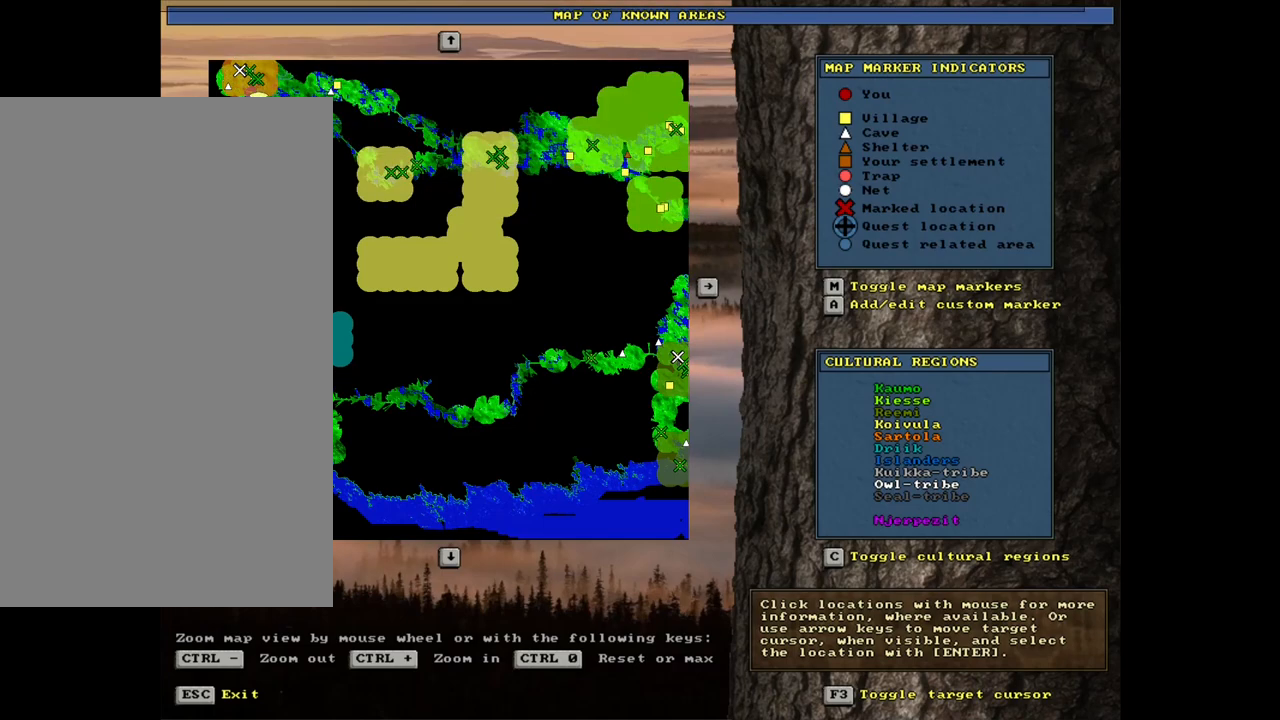
{"keys": [], "mouse": []}
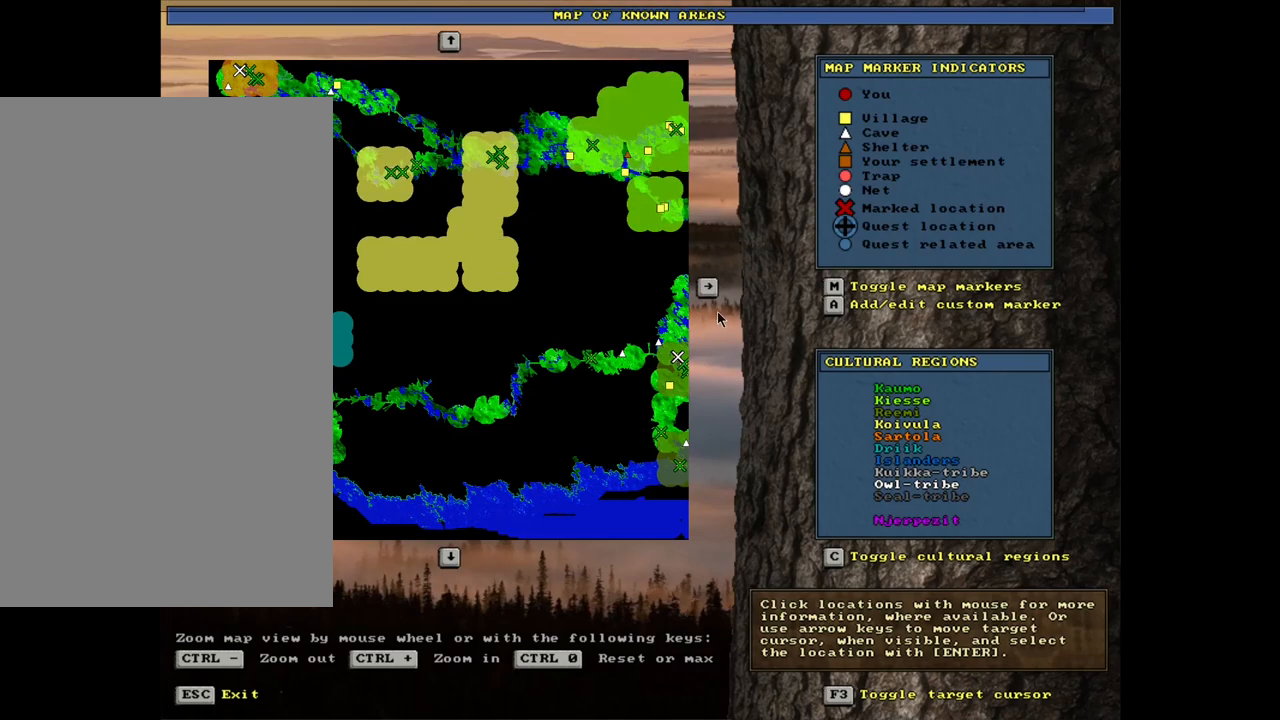
{"keys": [], "mouse": [], "events": [[350, "escape", "down"], [433, "escape", "up"]]}
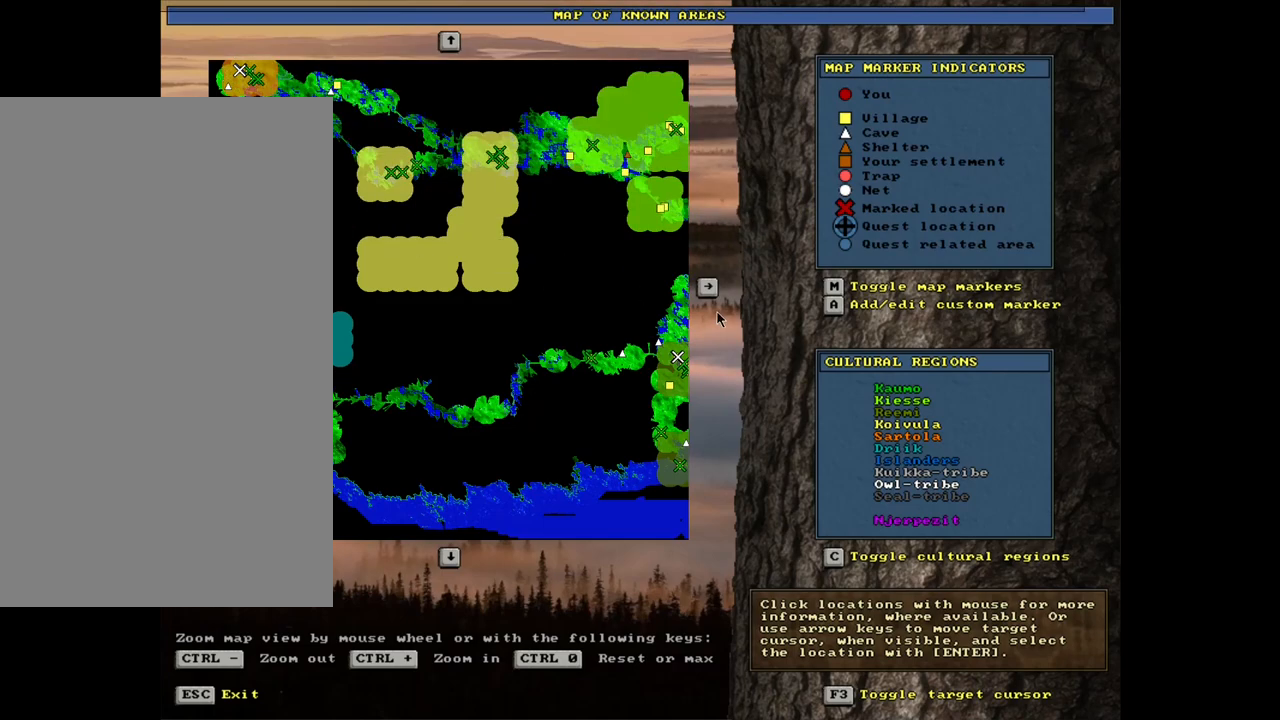
{"keys": ["ctrl_l"], "mouse": [], "events": [[300, "ctrl_l", "down"]]}
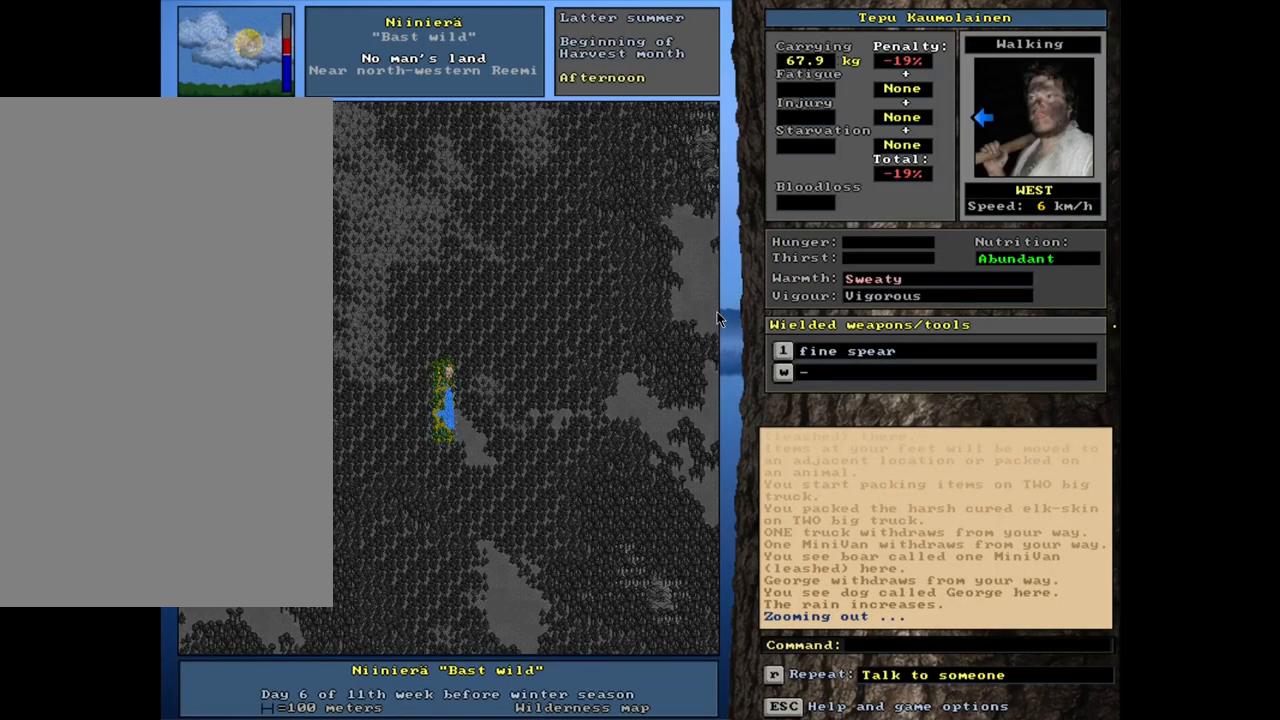
{"keys": ["ctrl_l"], "mouse": [], "events": []}
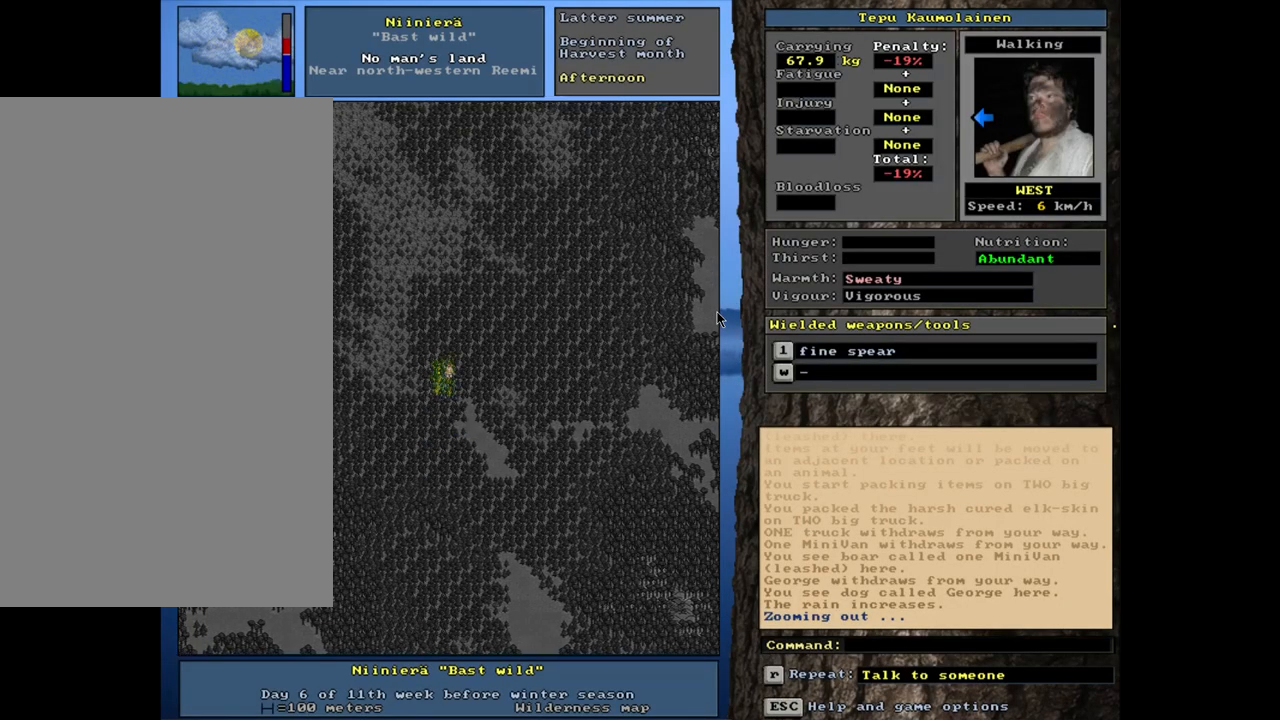
{"keys": ["ctrl_l"], "mouse": [], "events": []}
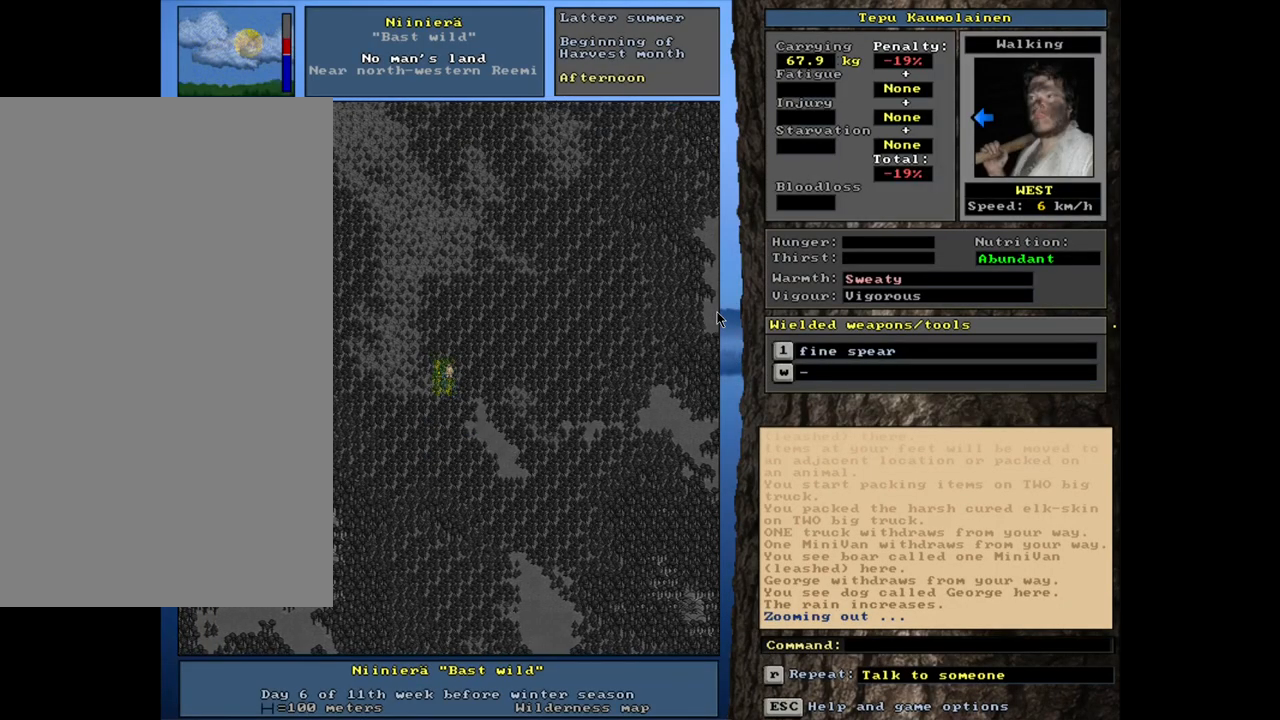
{"keys": ["ctrl_l"], "mouse": [], "events": []}
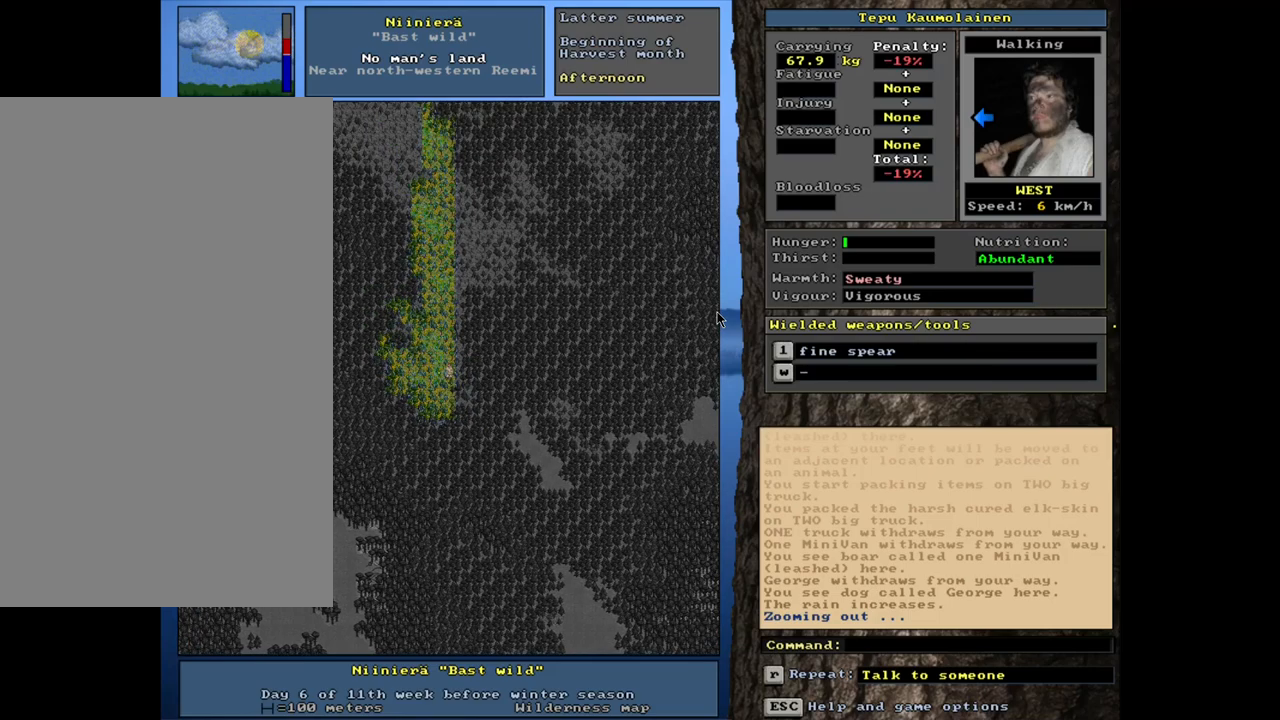
{"keys": ["ctrl_l"], "mouse": [], "events": []}
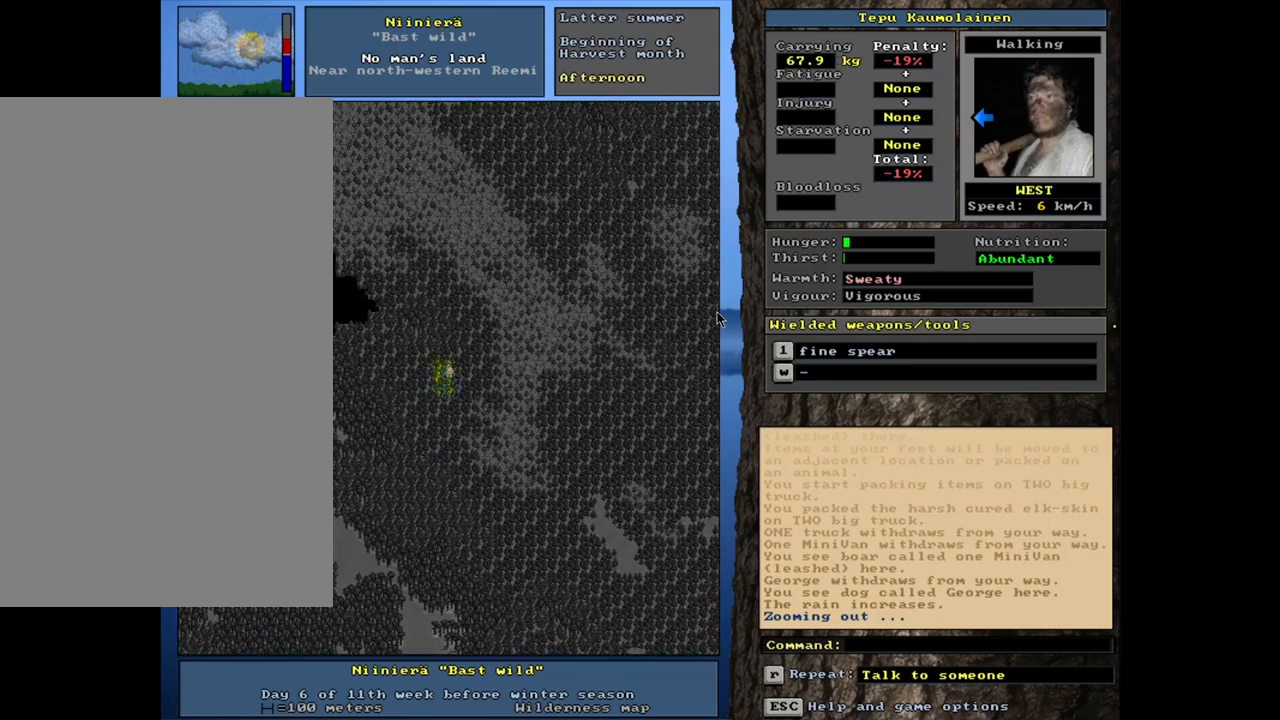
{"keys": ["ctrl_l"], "mouse": [], "events": []}
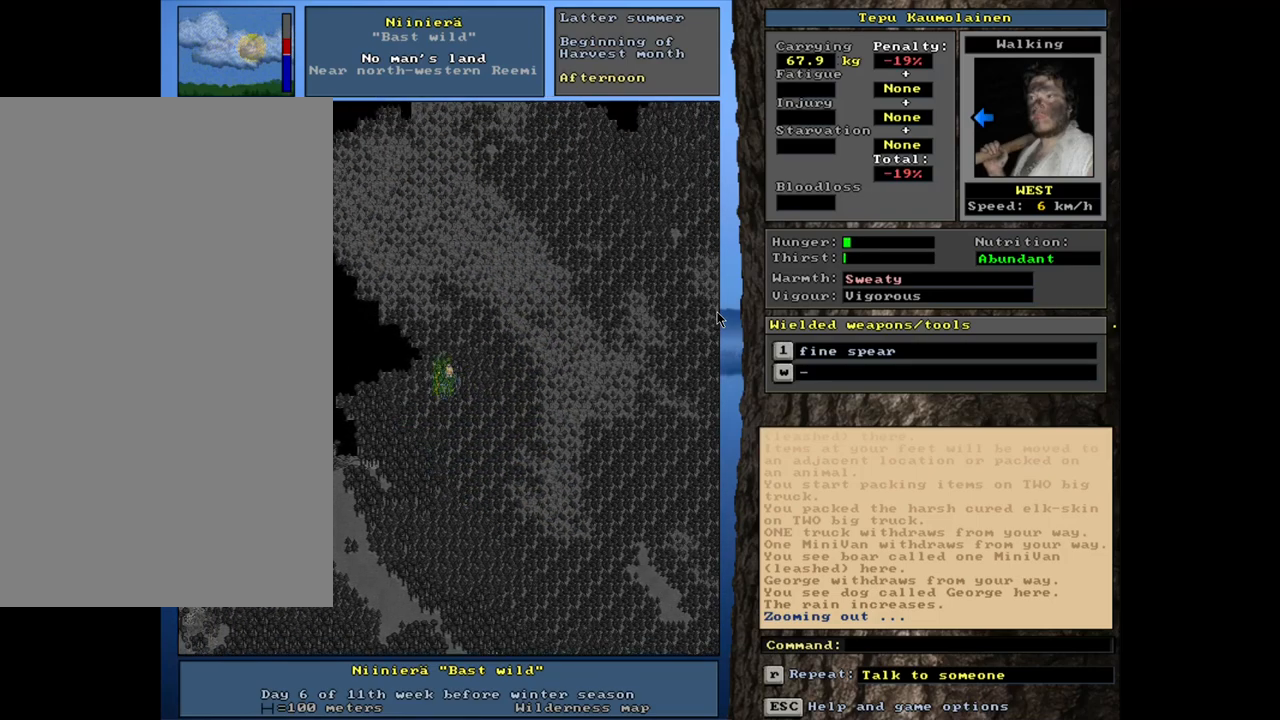
{"keys": ["ctrl_l"], "mouse": [], "events": []}
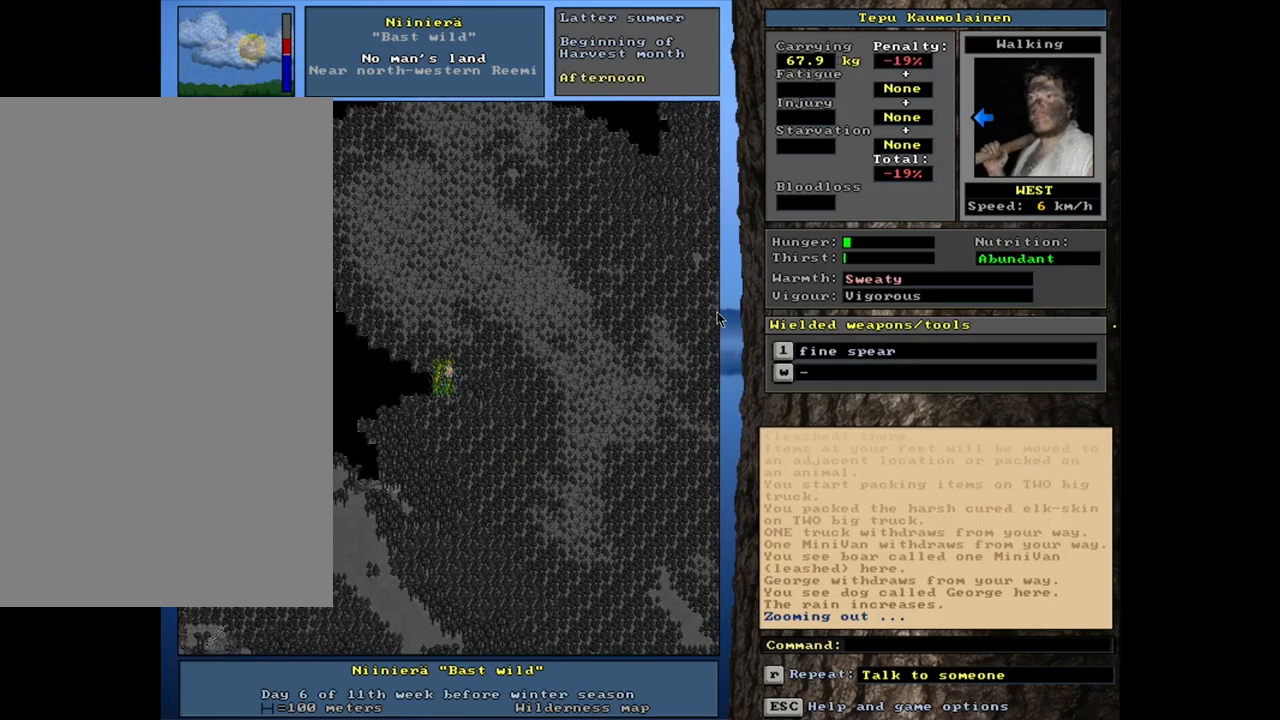
{"keys": ["ctrl_l"], "mouse": [], "events": []}
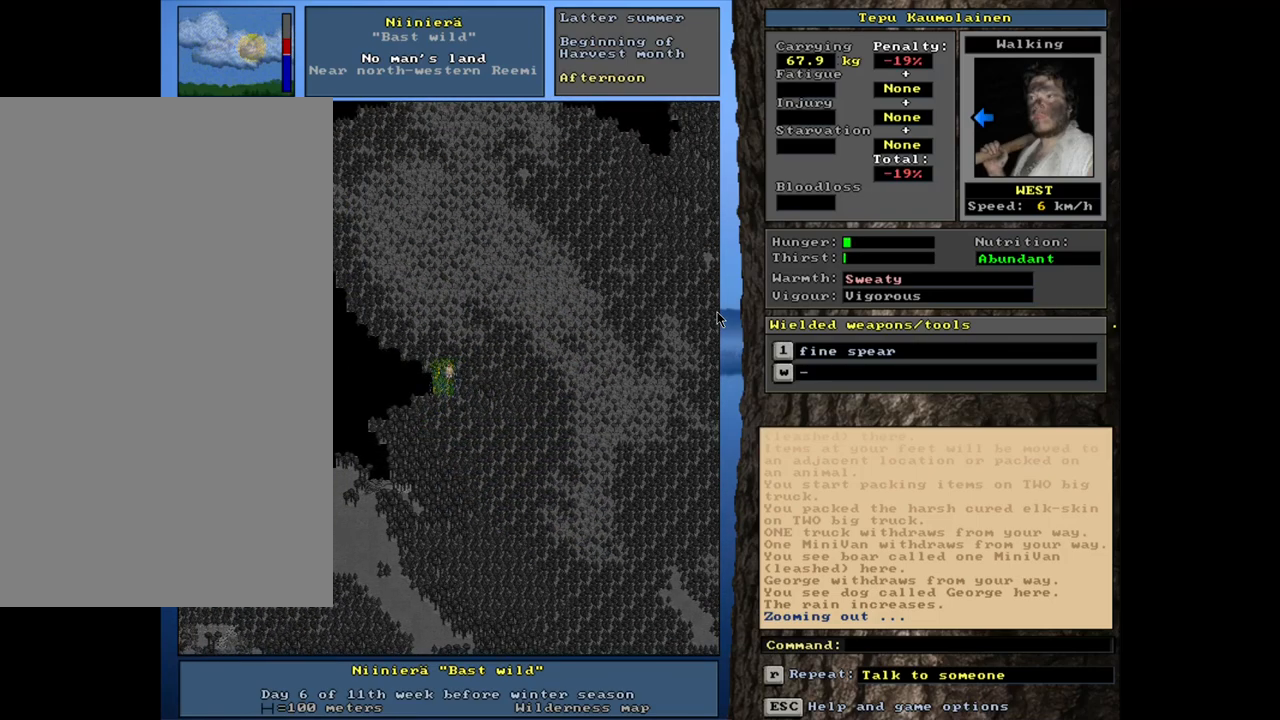
{"keys": ["ctrl_l"], "mouse": [], "events": []}
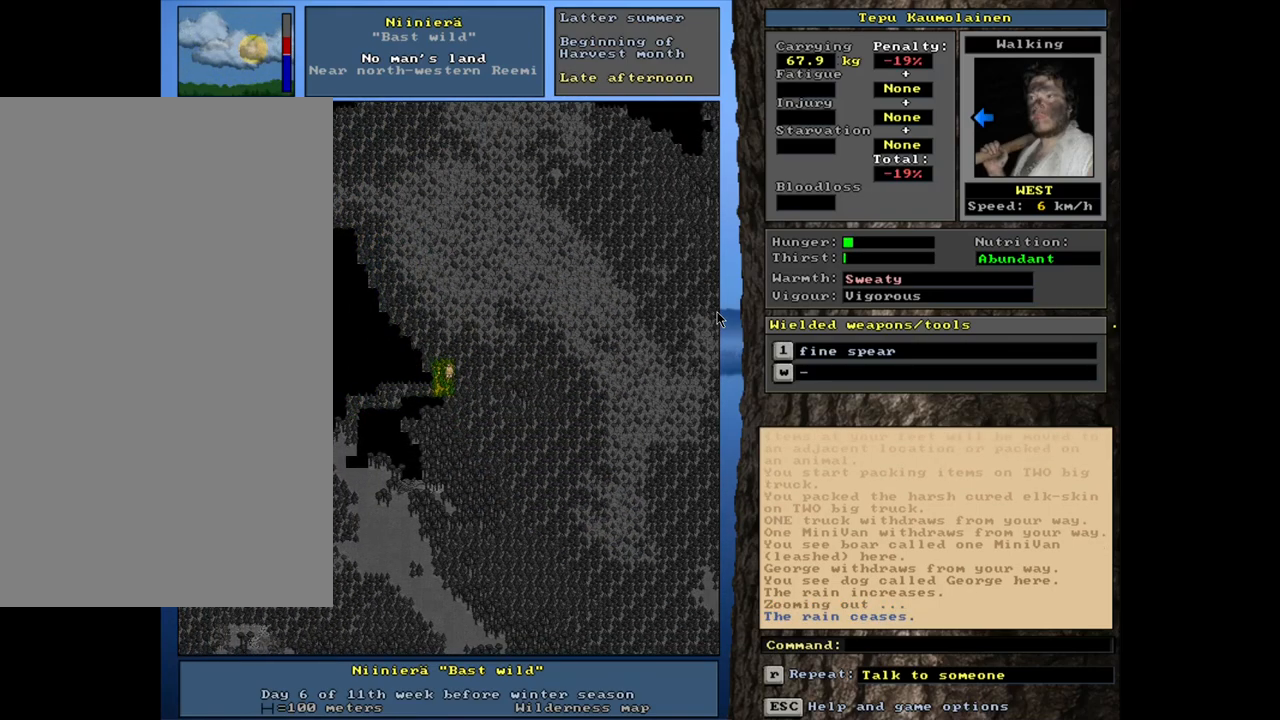
{"keys": ["ctrl_l"], "mouse": [], "events": []}
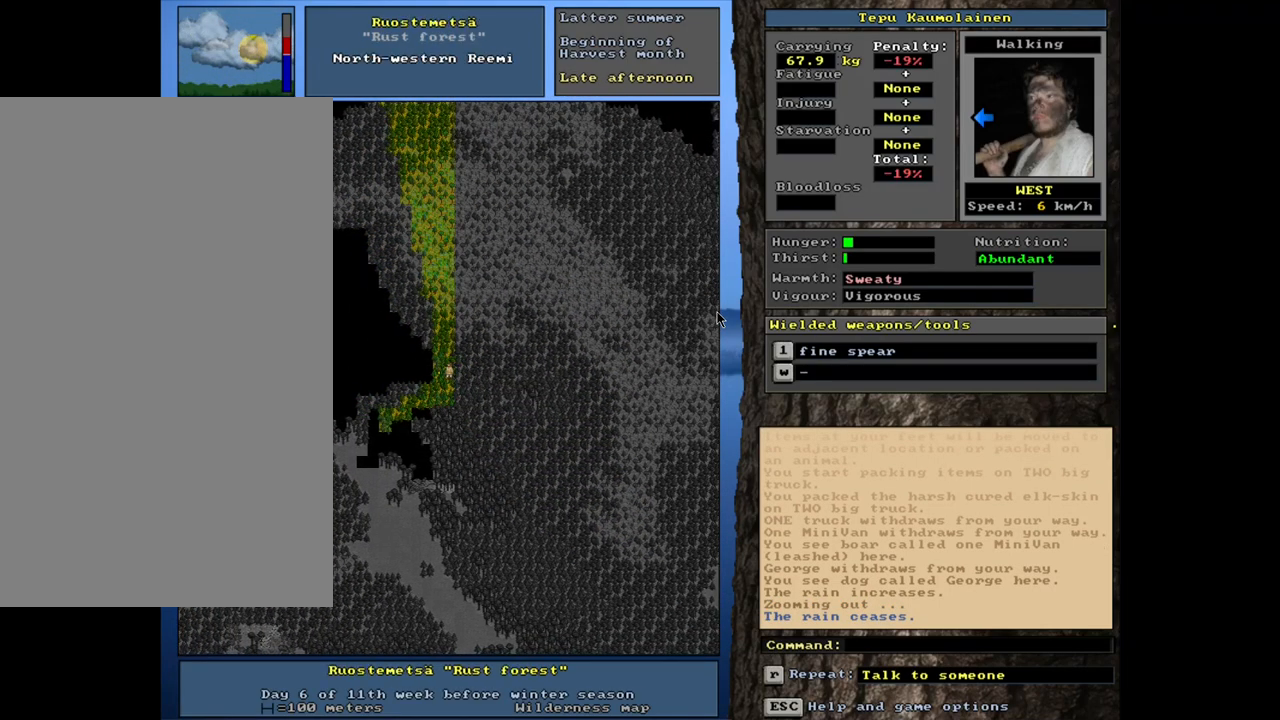
{"keys": ["ctrl_l"], "mouse": [], "events": []}
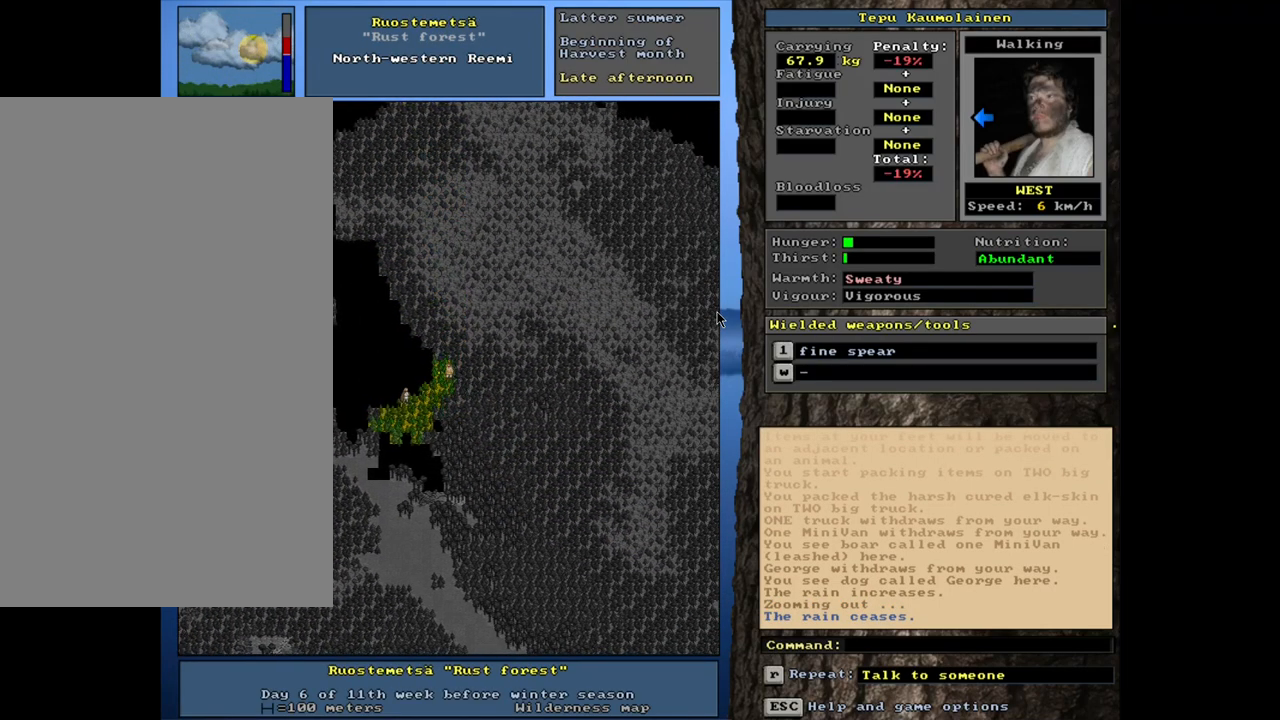
{"keys": ["ctrl_l"], "mouse": [], "events": []}
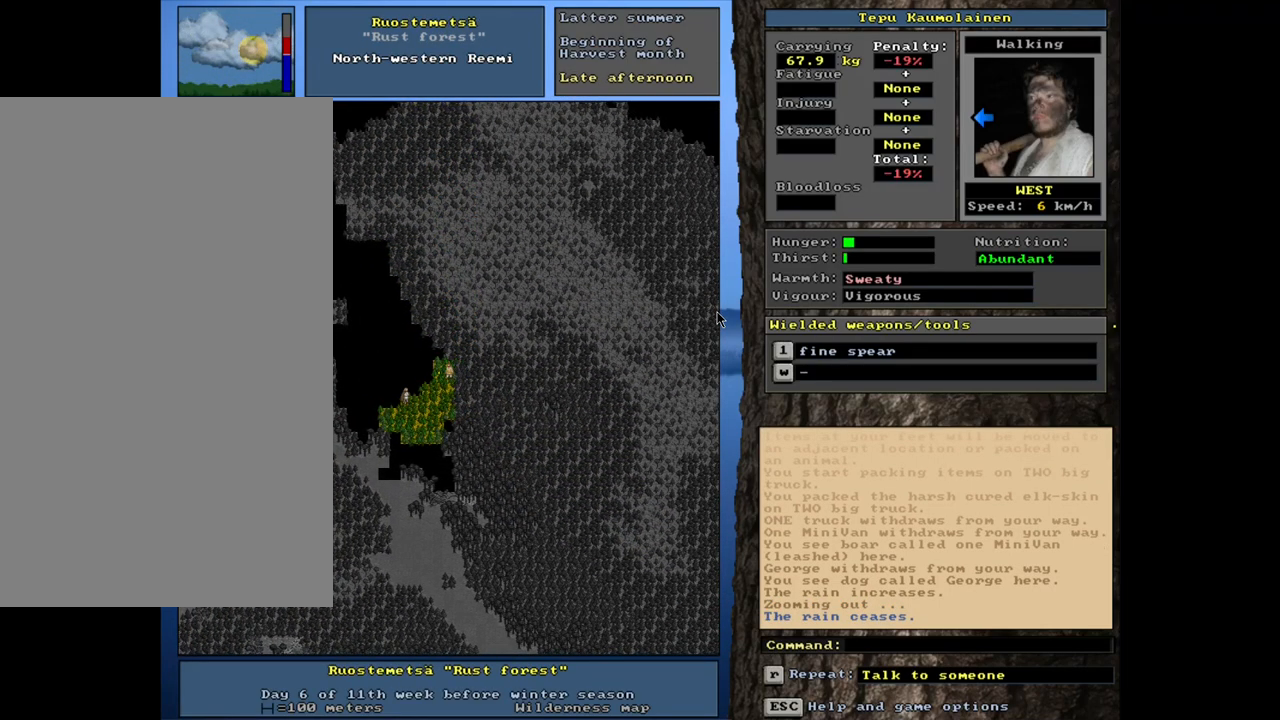
{"keys": ["ctrl_l"], "mouse": [], "events": []}
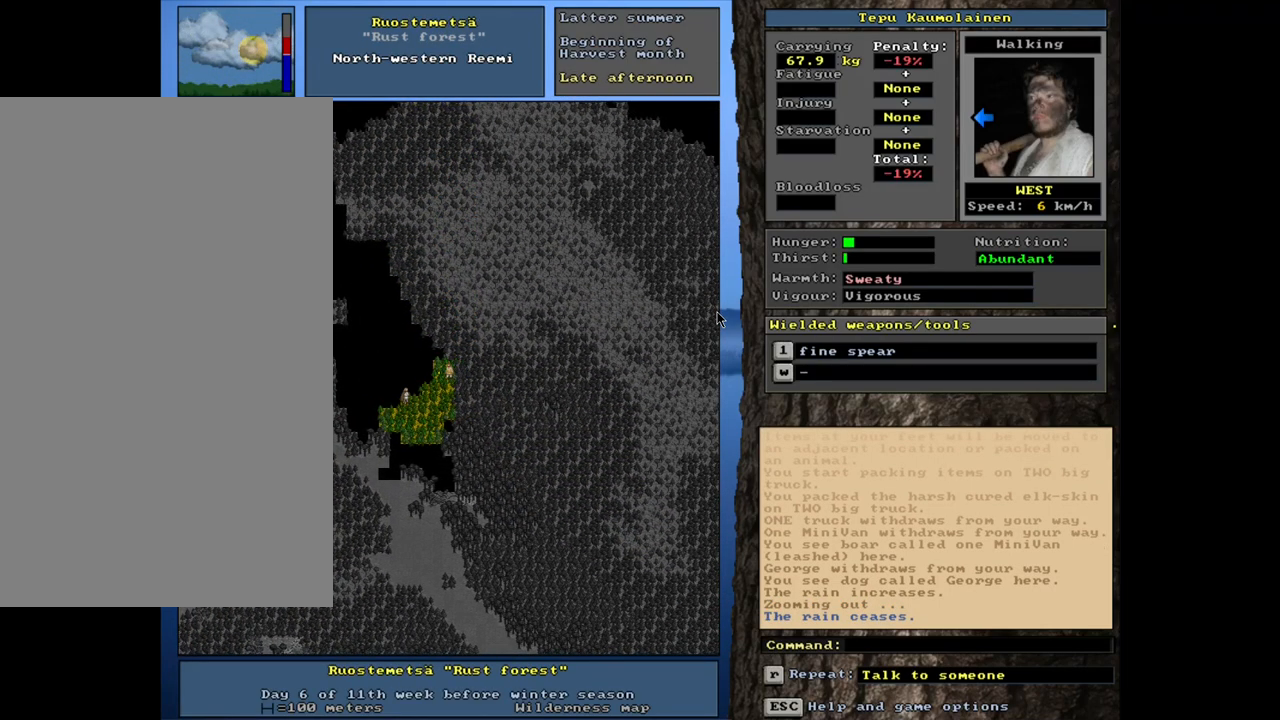
{"keys": ["ctrl_l"], "mouse": [], "events": []}
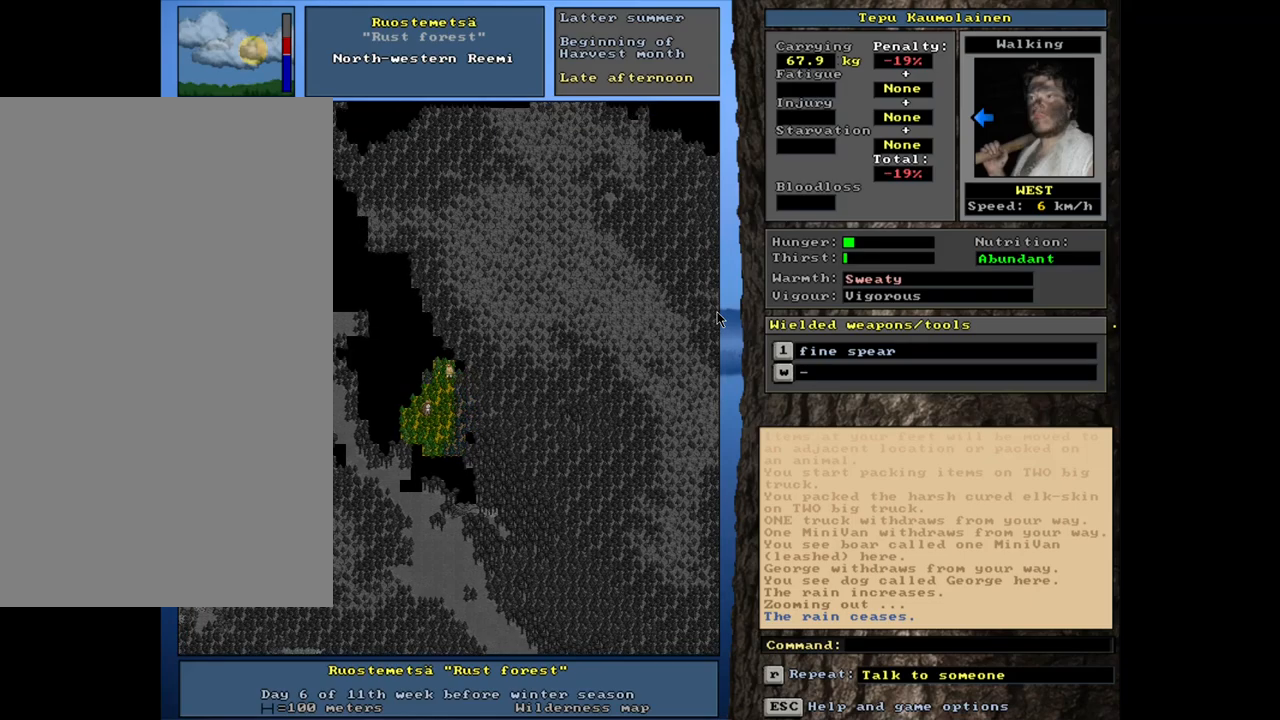
{"keys": ["ctrl_l"], "mouse": [], "events": []}
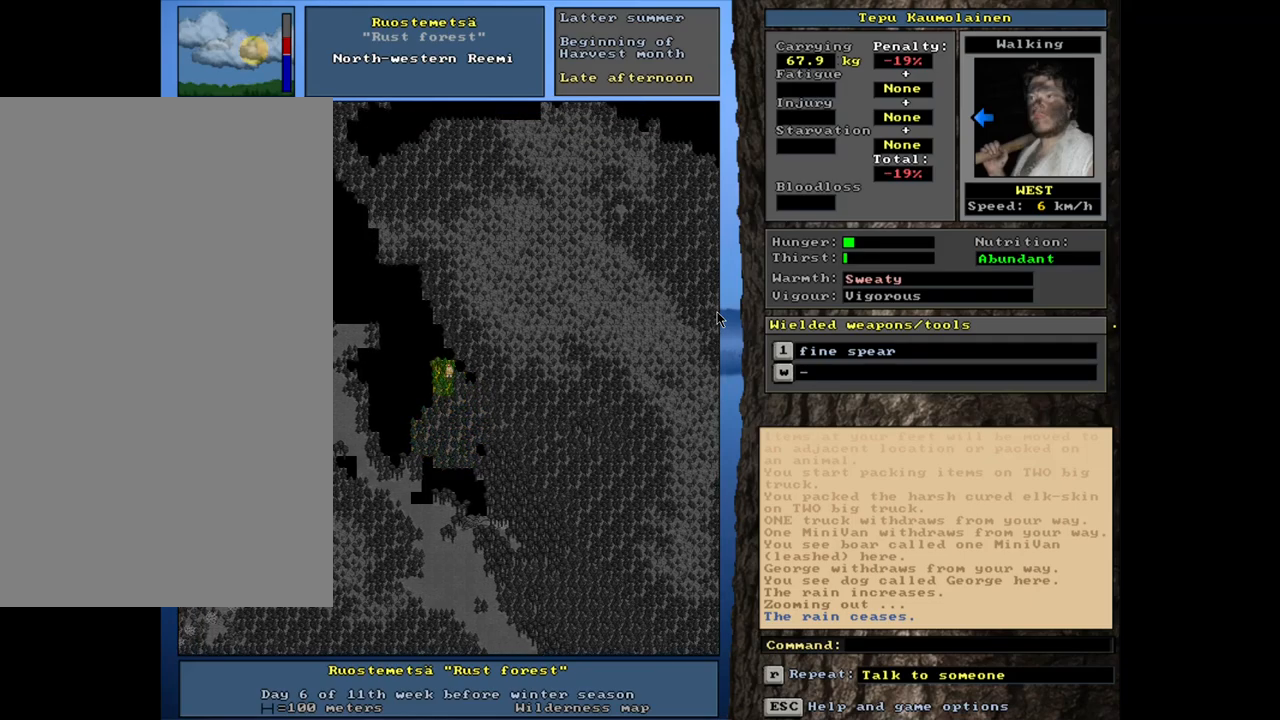
{"keys": ["ctrl_l"], "mouse": [], "events": []}
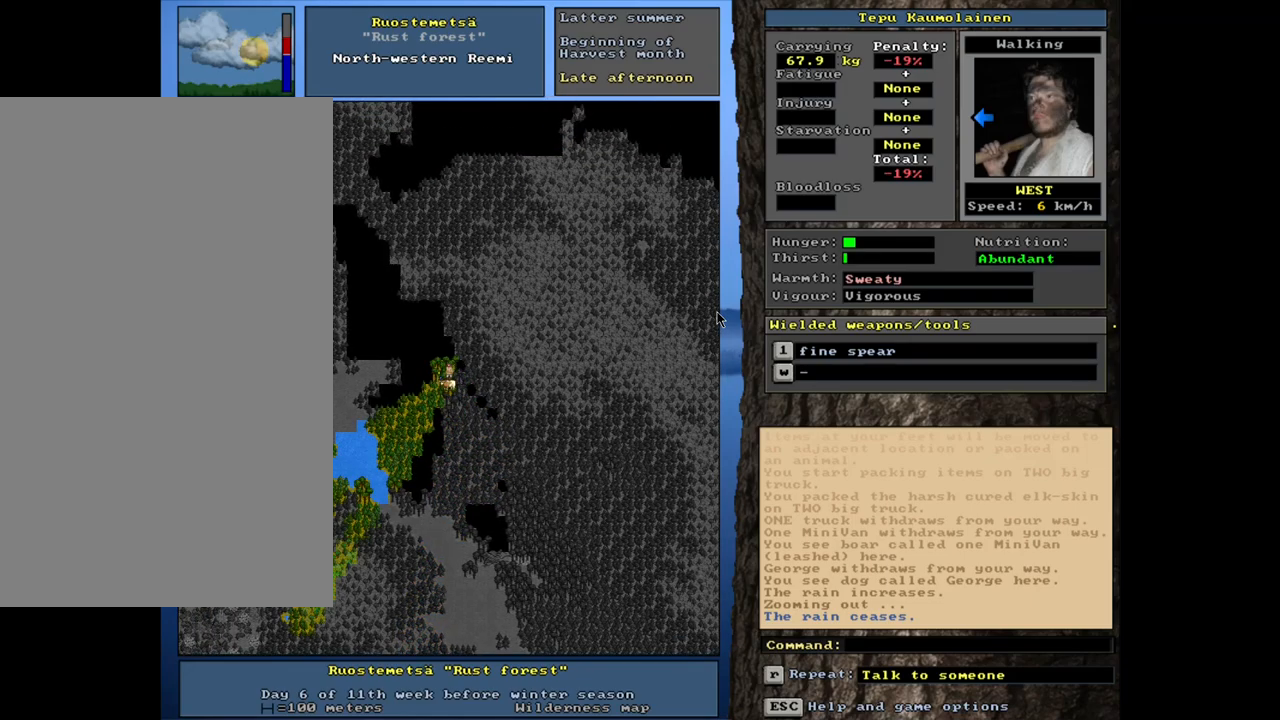
{"keys": ["ctrl_l"], "mouse": [], "events": []}
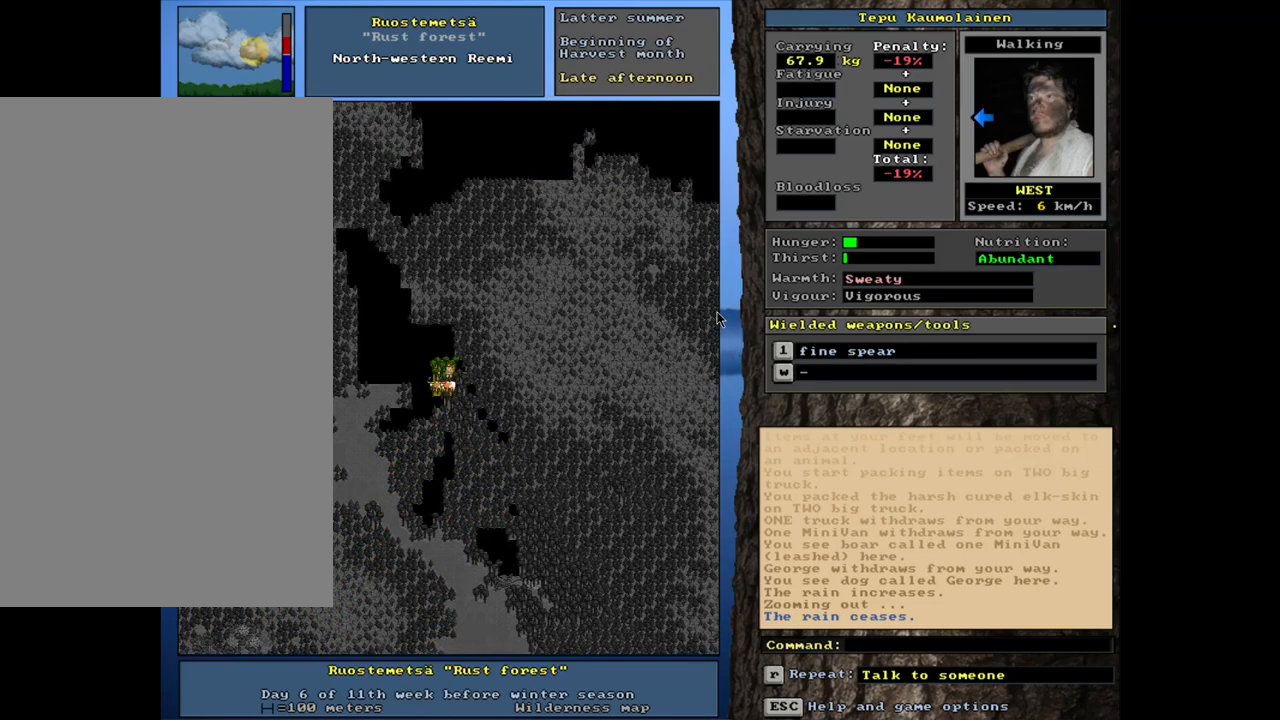
{"keys": ["ctrl_l"], "mouse": [], "events": []}
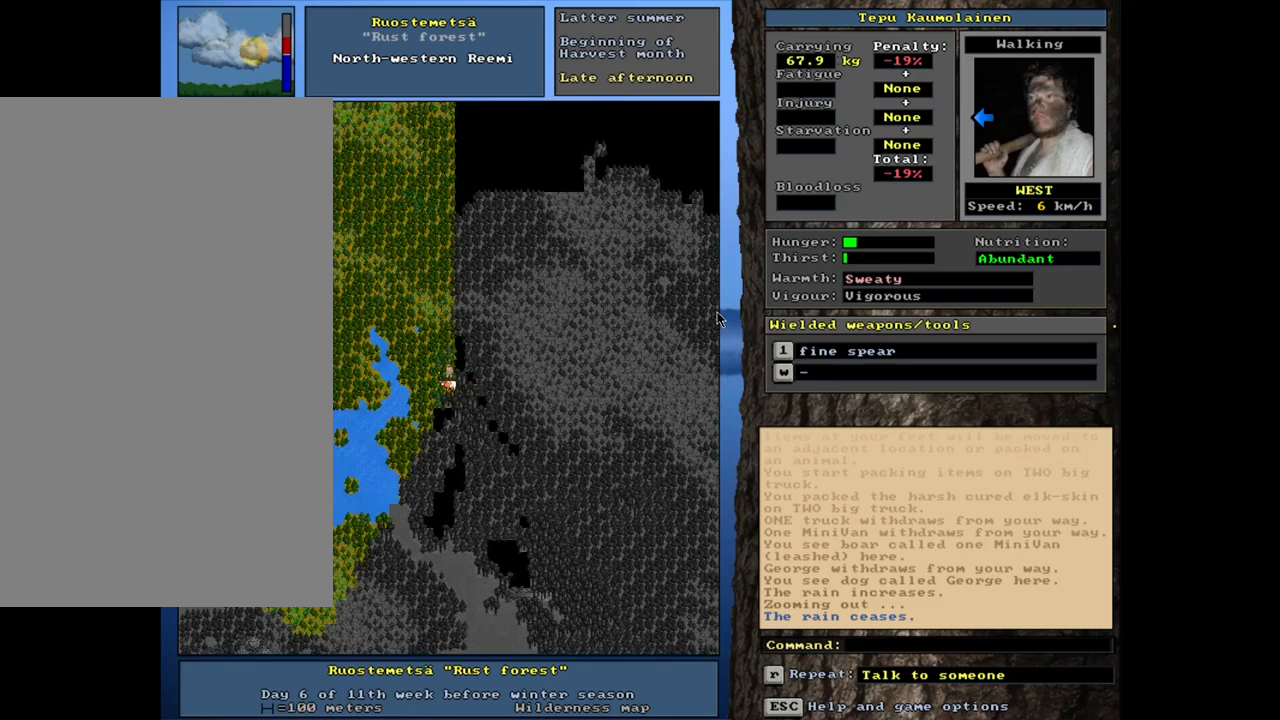
{"keys": ["ctrl_l"], "mouse": [], "events": []}
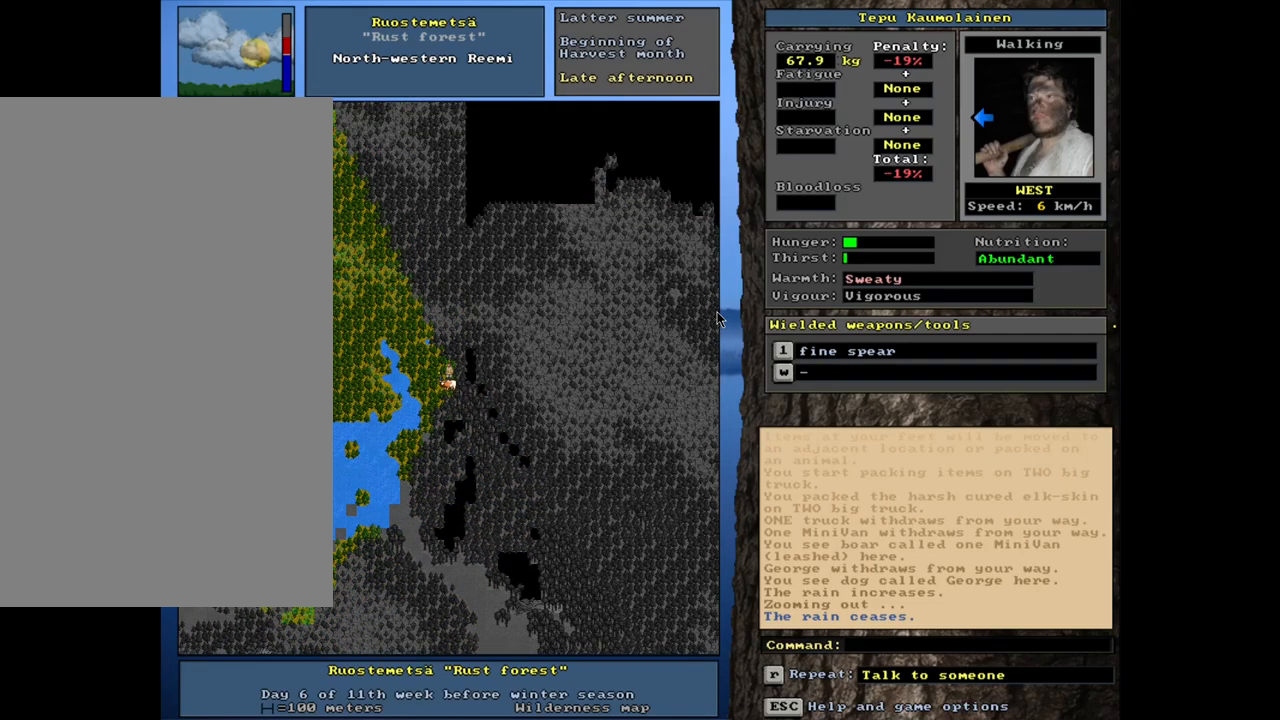
{"keys": ["ctrl_l"], "mouse": [], "events": []}